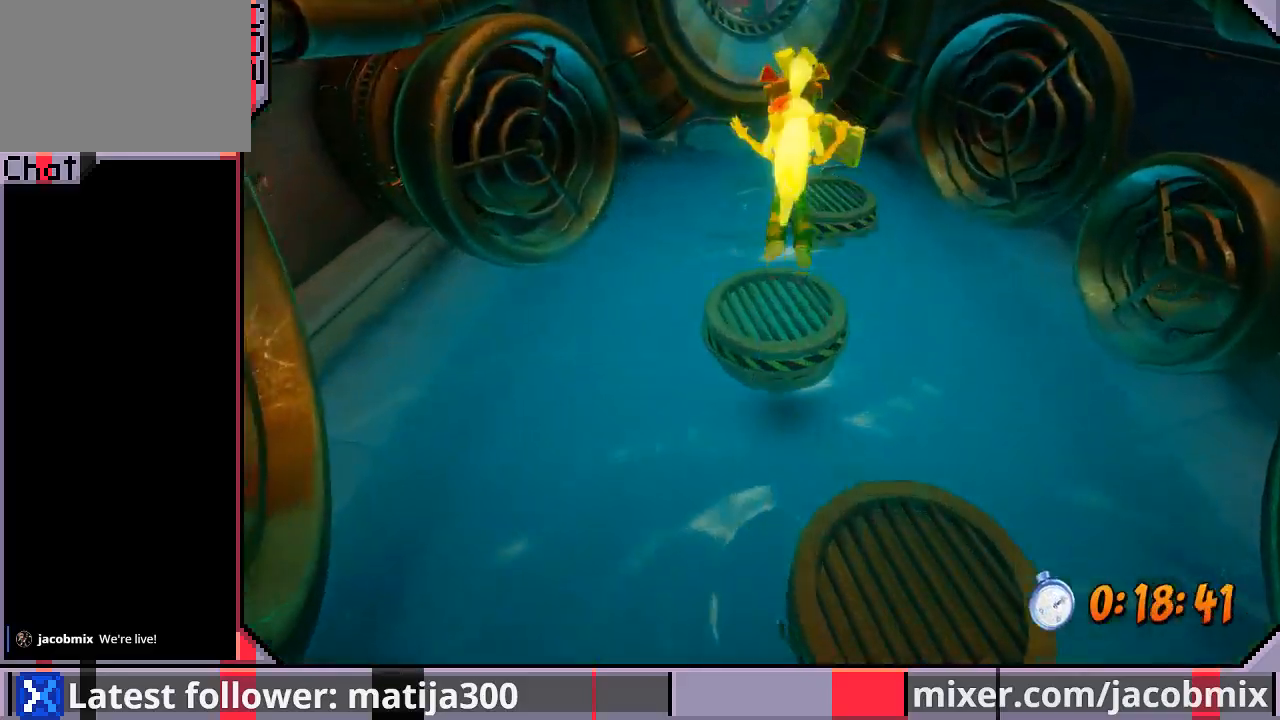
Gameplay with a controller (PlayStation layout); each line is a JSON object with the inputs held at the frame after it. "events" lists button and stick changes between this image and that frame as [ms after this image, input, new state], when the widget could be followed in between. Not read: L2 R2.
{"buttons": ["DPAD_UP", "DPAD_RIGHT"], "left_stick": "center", "right_stick": "center", "events": [[233, "DPAD_RIGHT", "down"], [300, "CROSS", "down"], [467, "CROSS", "up"]]}
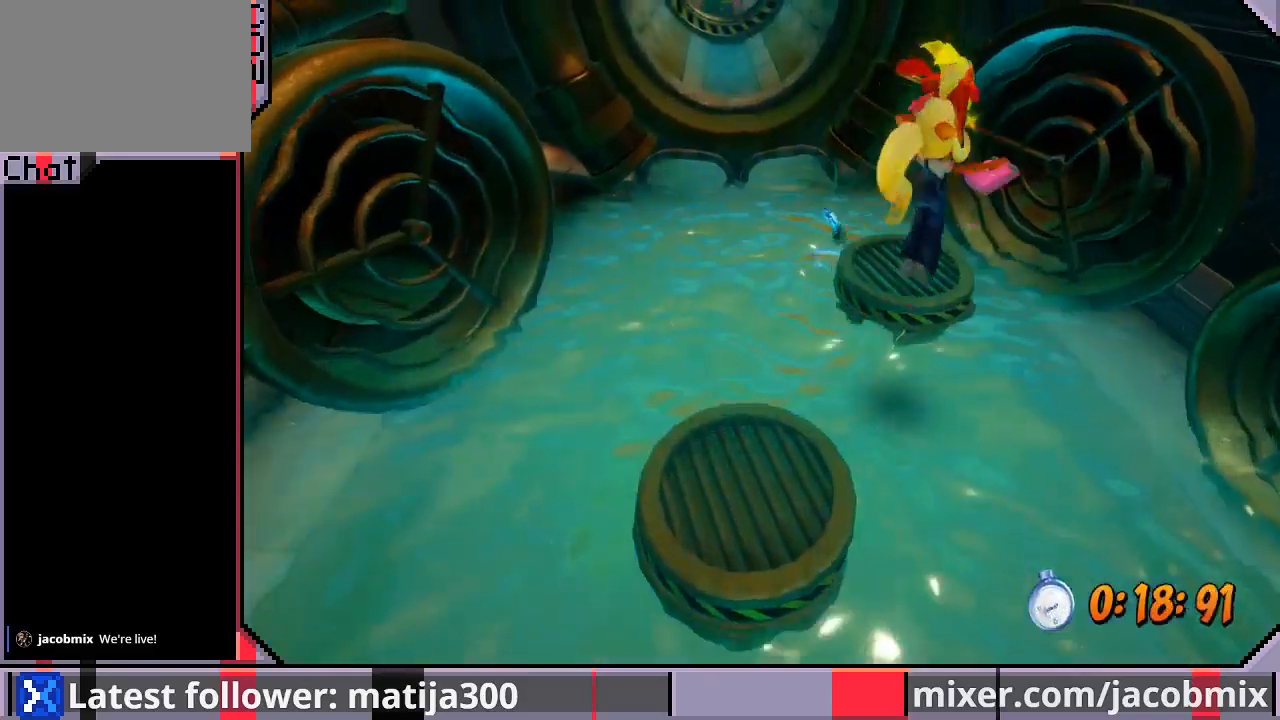
{"buttons": ["CROSS", "R1", "DPAD_UP", "DPAD_LEFT"], "left_stick": "center", "right_stick": "center", "events": [[33, "DPAD_RIGHT", "up"], [367, "DPAD_LEFT", "down"], [400, "R1", "down"], [500, "CROSS", "down"]]}
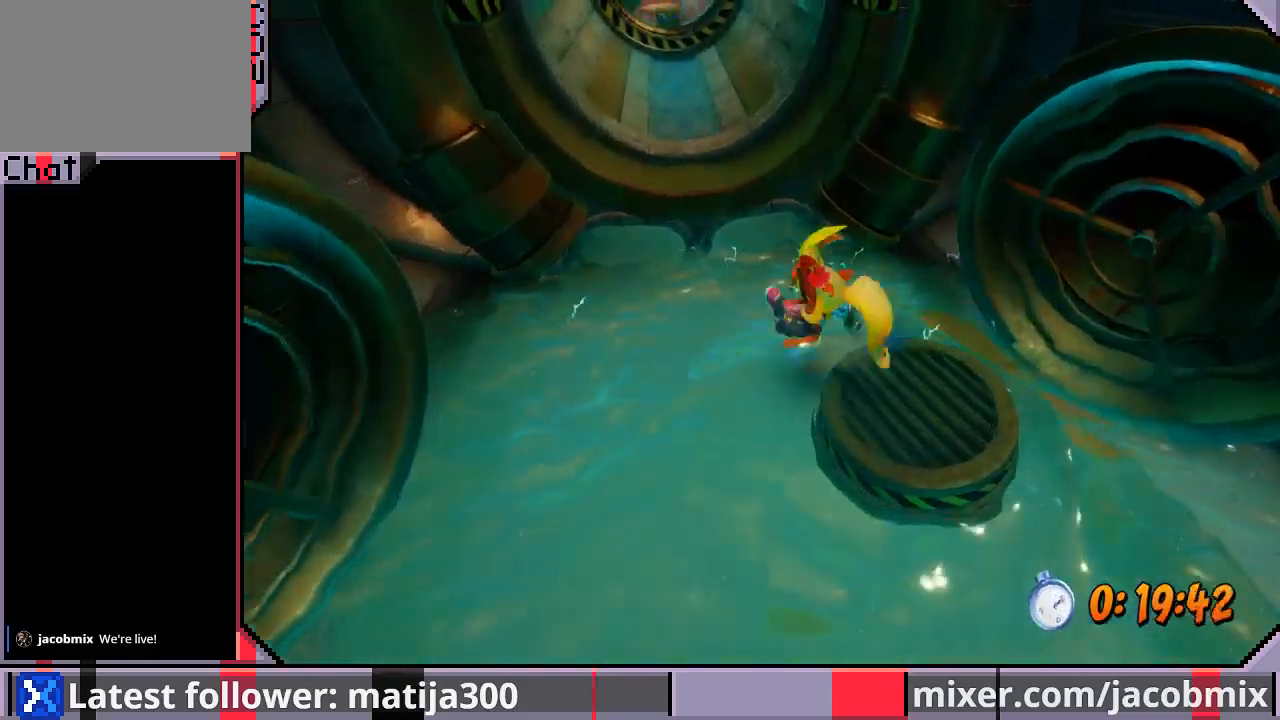
{"buttons": ["DPAD_UP", "DPAD_LEFT"], "left_stick": "center", "right_stick": "center", "events": [[167, "DPAD_LEFT", "up"], [367, "R1", "up"], [400, "CROSS", "up"], [400, "DPAD_LEFT", "down"]]}
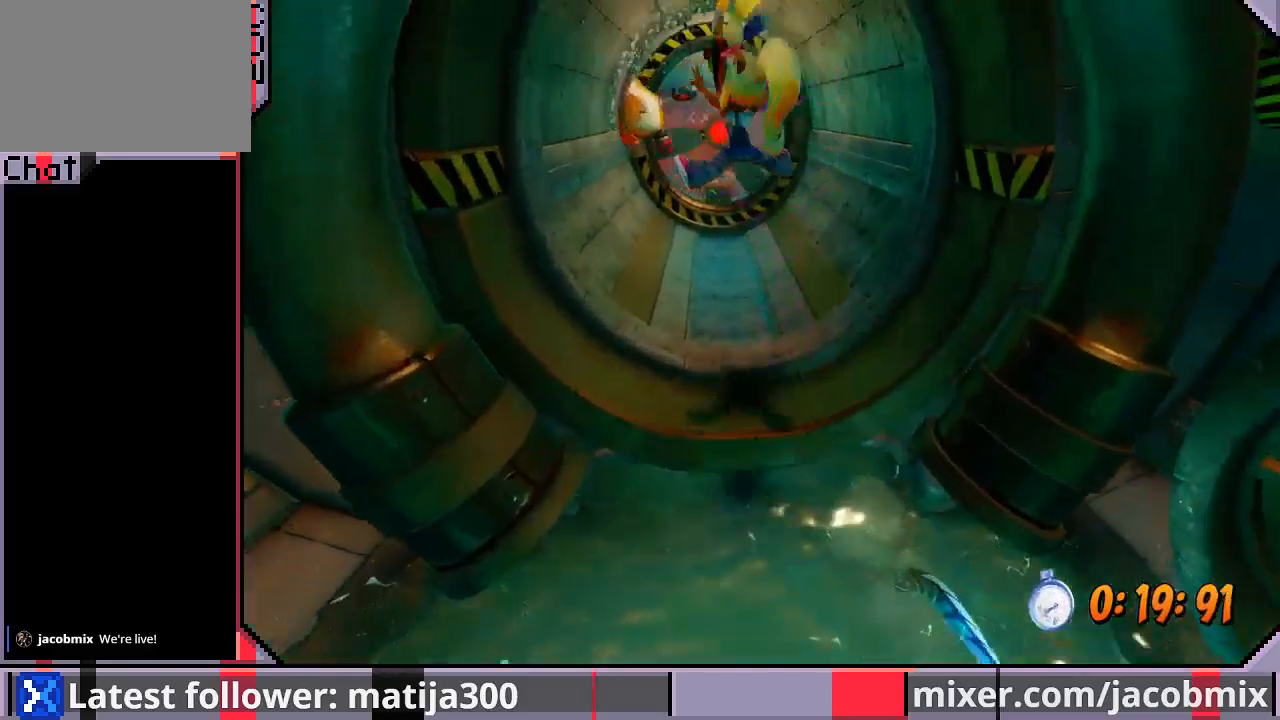
{"buttons": ["DPAD_UP"], "left_stick": "center", "right_stick": "center", "events": [[33, "DPAD_LEFT", "up"]]}
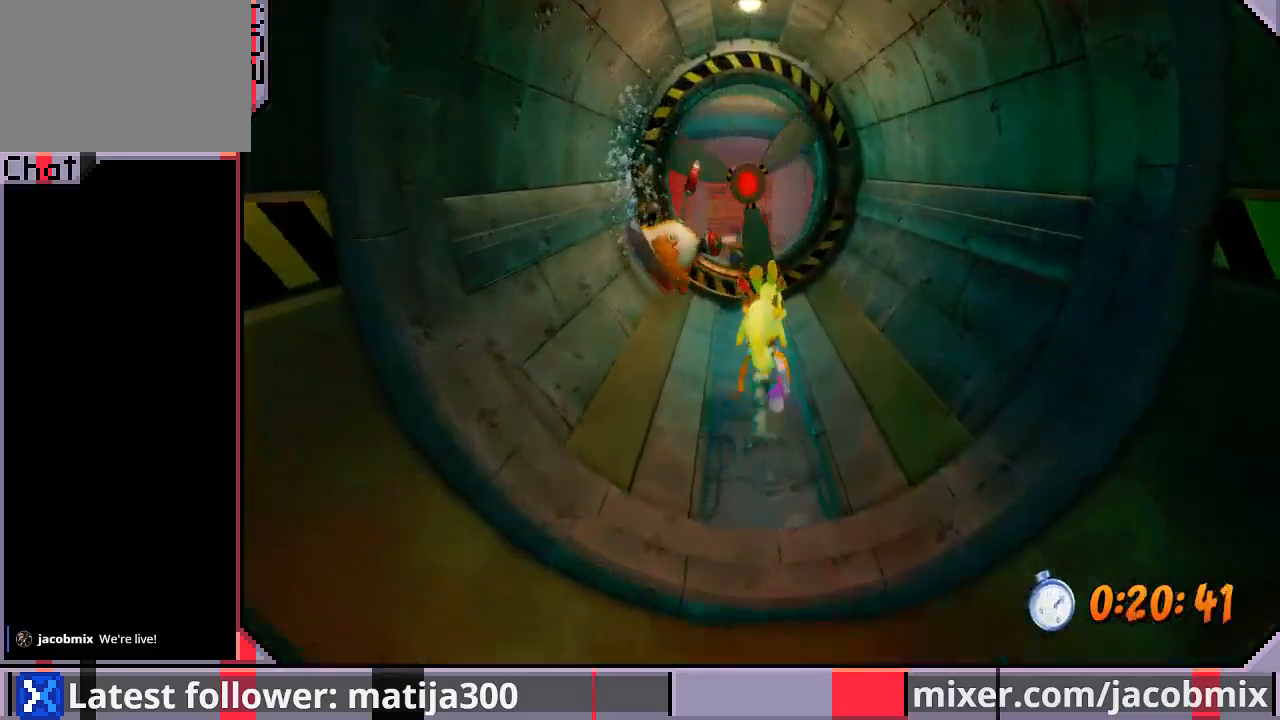
{"buttons": ["CROSS", "R1", "DPAD_UP"], "left_stick": "center", "right_stick": "center", "events": [[200, "R1", "down"], [400, "CROSS", "down"]]}
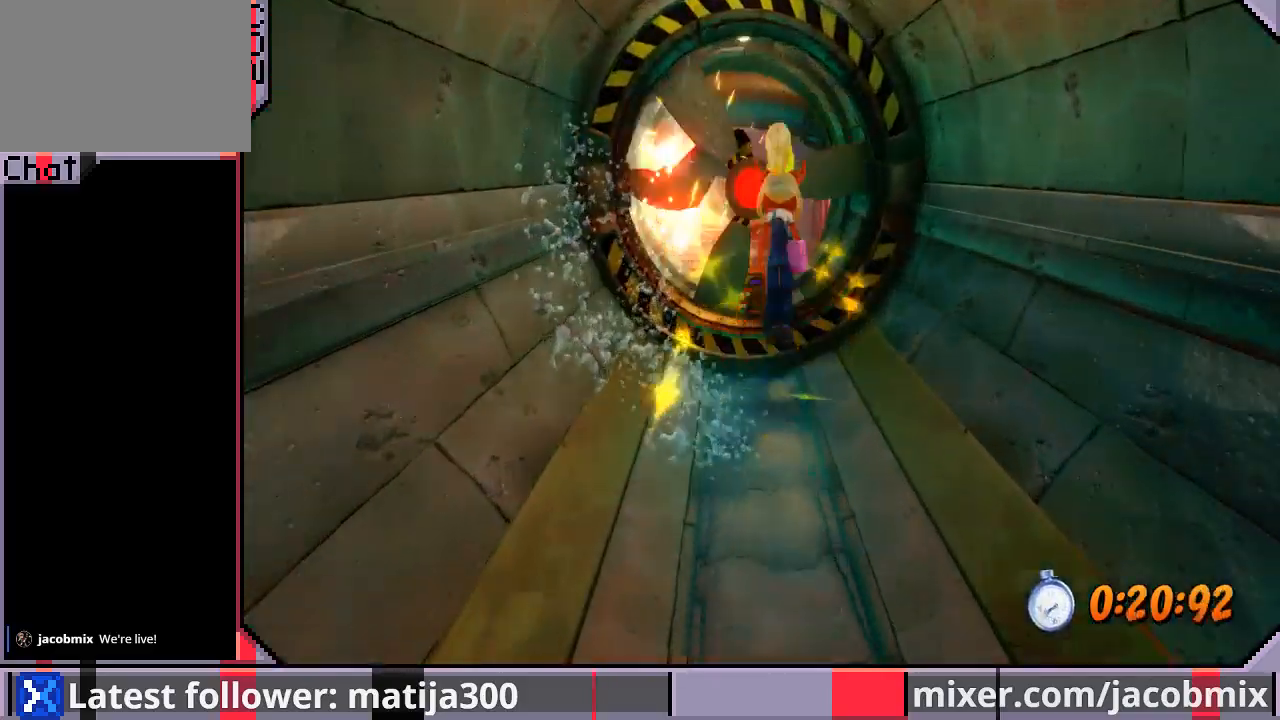
{"buttons": ["DPAD_UP"], "left_stick": "center", "right_stick": "center", "events": [[133, "R1", "up"], [167, "CROSS", "up"], [233, "DPAD_LEFT", "down"], [367, "DPAD_LEFT", "up"]]}
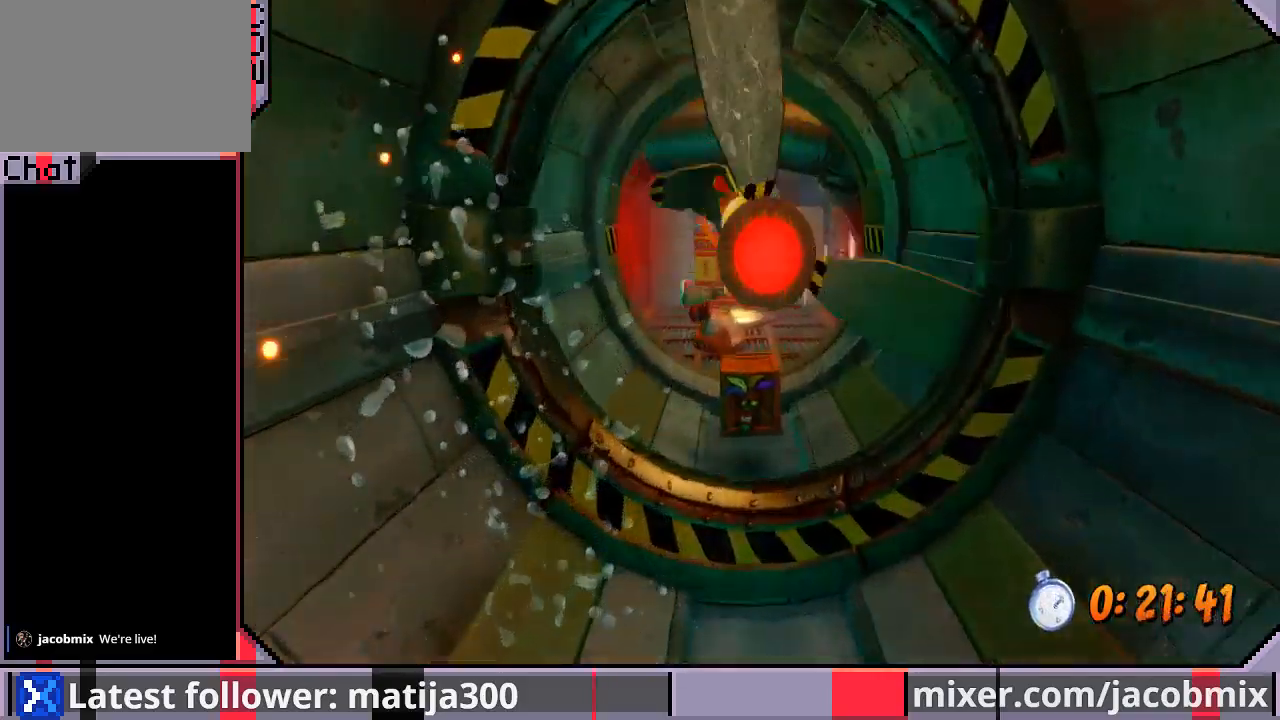
{"buttons": ["CROSS", "R1", "DPAD_UP"], "left_stick": "center", "right_stick": "center", "events": [[233, "R1", "down"], [467, "CROSS", "down"]]}
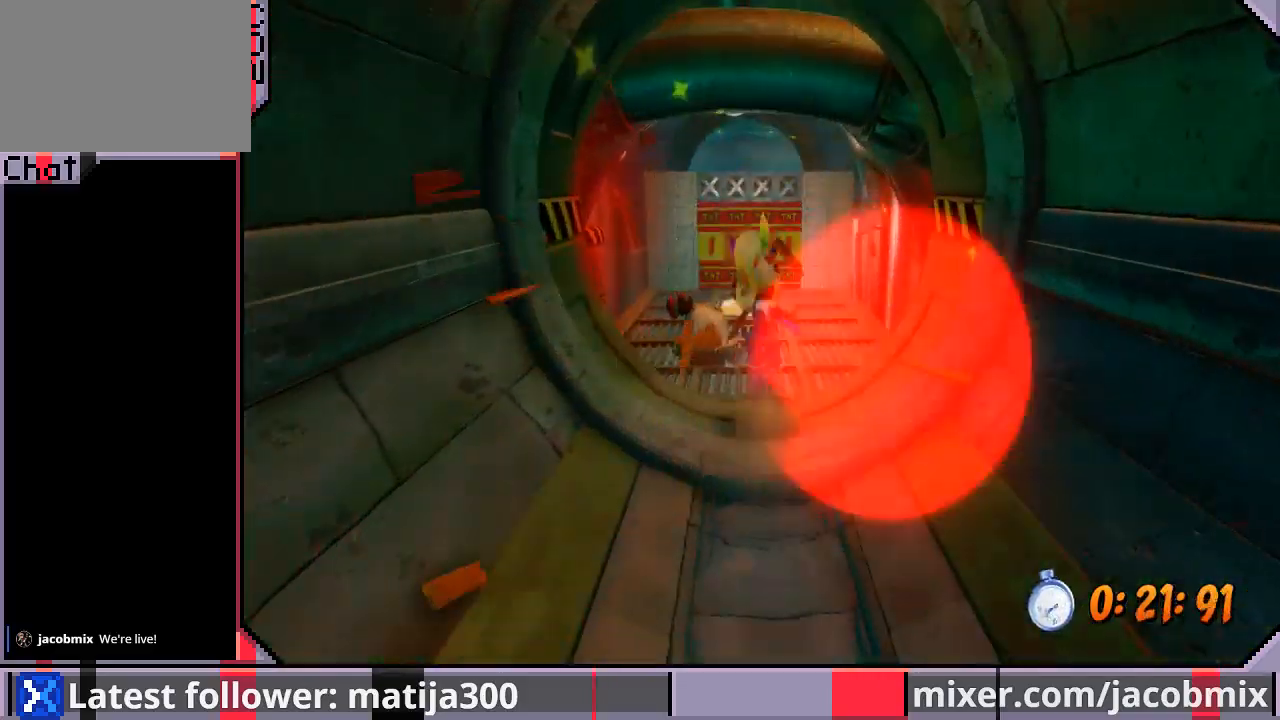
{"buttons": ["DPAD_UP"], "left_stick": "center", "right_stick": "center", "events": [[233, "R1", "up"], [267, "CROSS", "up"], [267, "DPAD_RIGHT", "down"], [367, "DPAD_RIGHT", "up"]]}
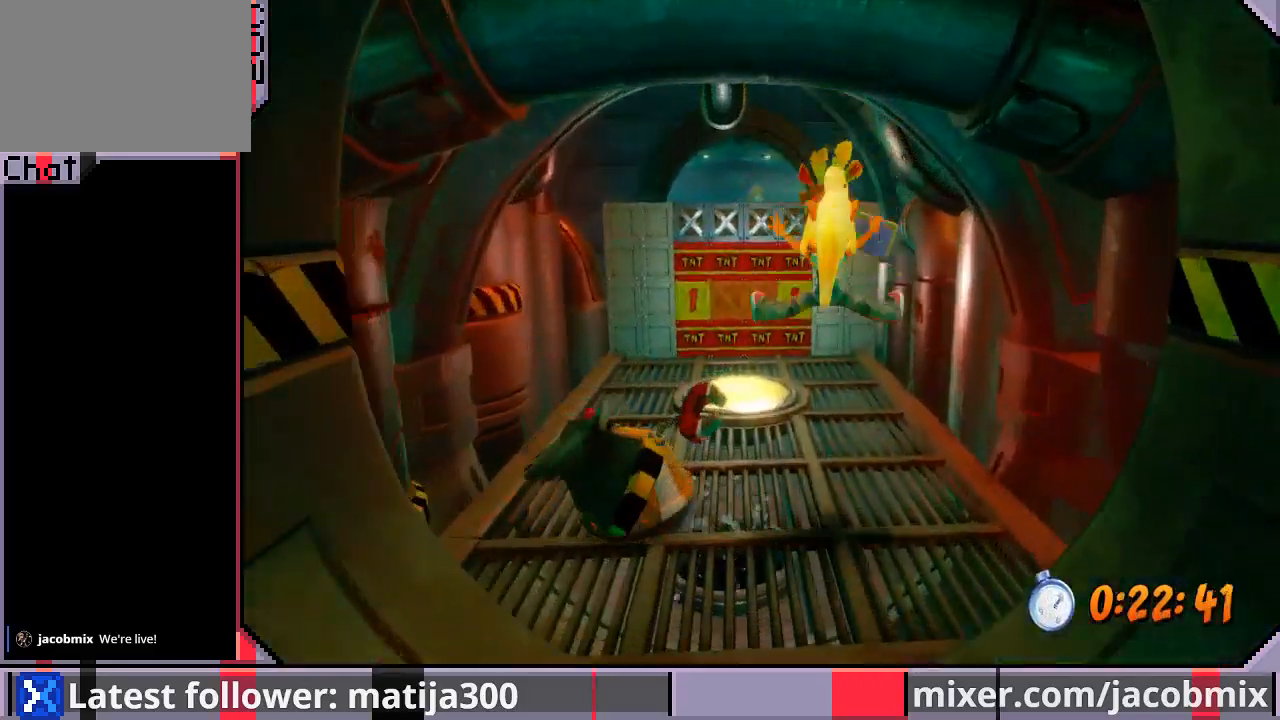
{"buttons": ["DPAD_UP"], "left_stick": "center", "right_stick": "center", "events": [[200, "R1", "down"], [300, "CROSS", "down"], [367, "DPAD_LEFT", "down"], [400, "R1", "up"], [433, "CROSS", "up"], [500, "DPAD_LEFT", "up"]]}
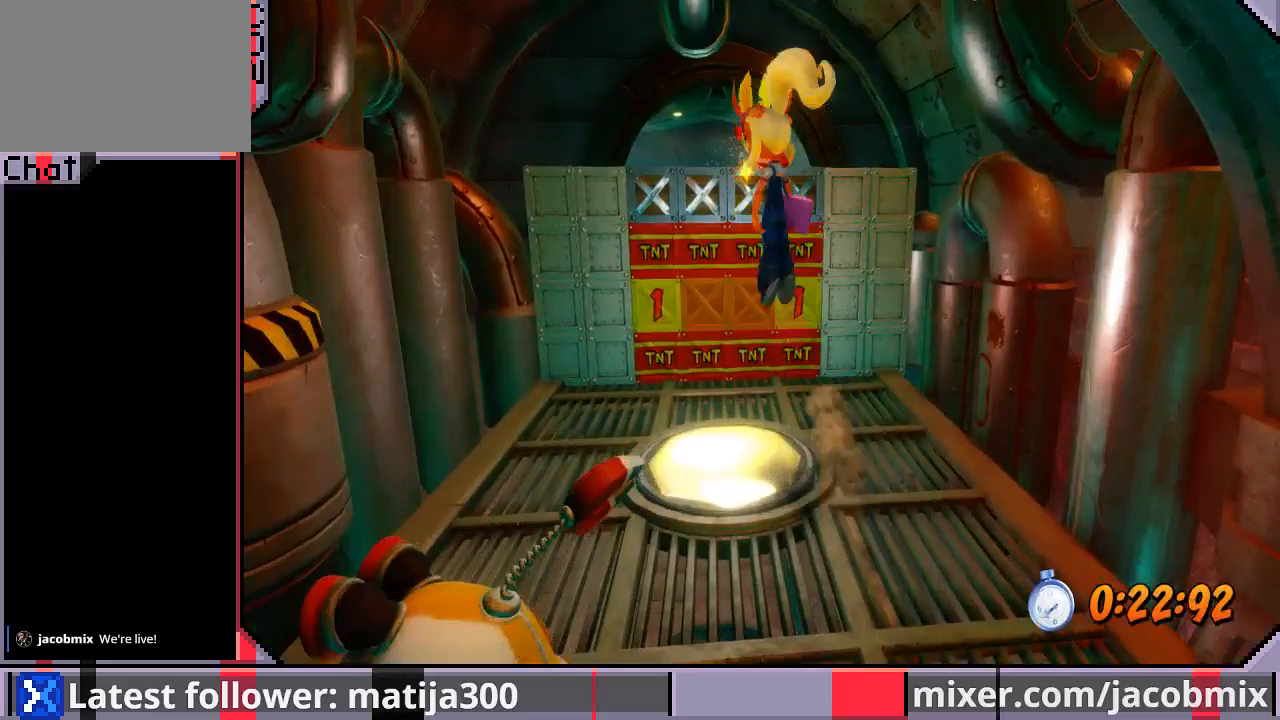
{"buttons": ["DPAD_UP"], "left_stick": "center", "right_stick": "center", "events": [[300, "DPAD_LEFT", "down"], [333, "DPAD_LEFT", "up"]]}
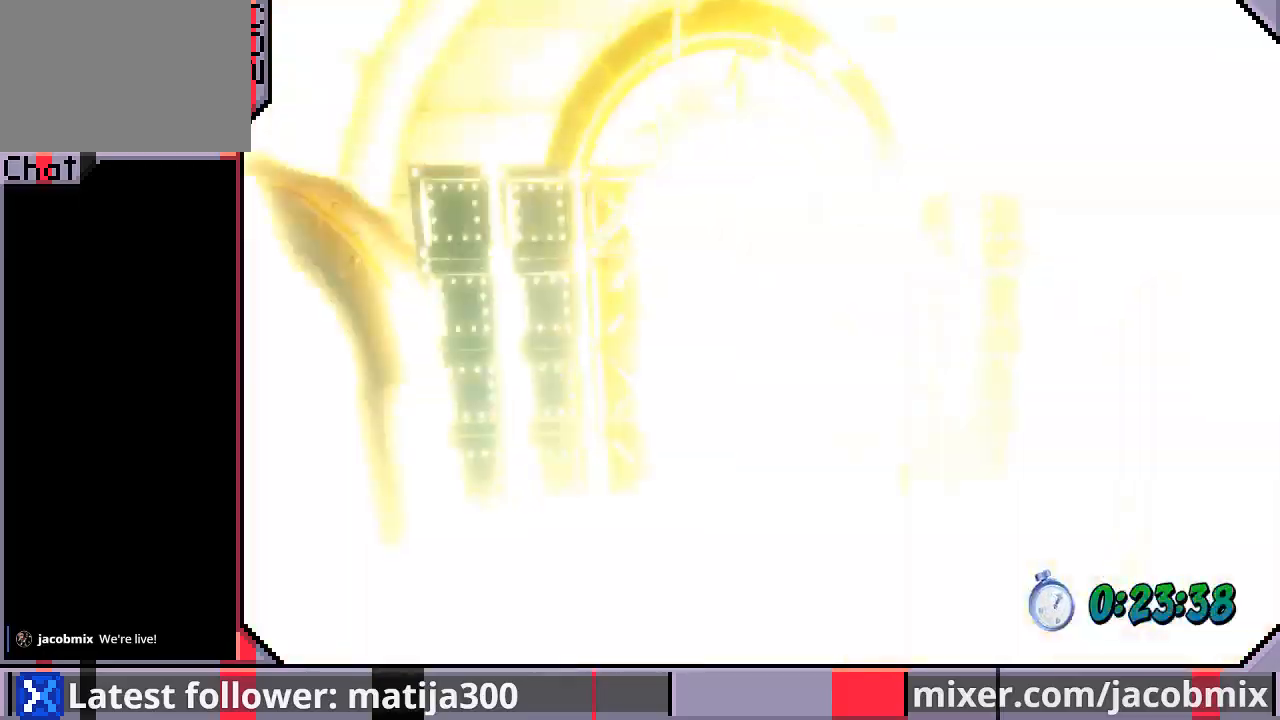
{"buttons": ["CROSS", "DPAD_UP"], "left_stick": "center", "right_stick": "center", "events": [[100, "R1", "down"], [367, "CROSS", "down"], [467, "R1", "up"]]}
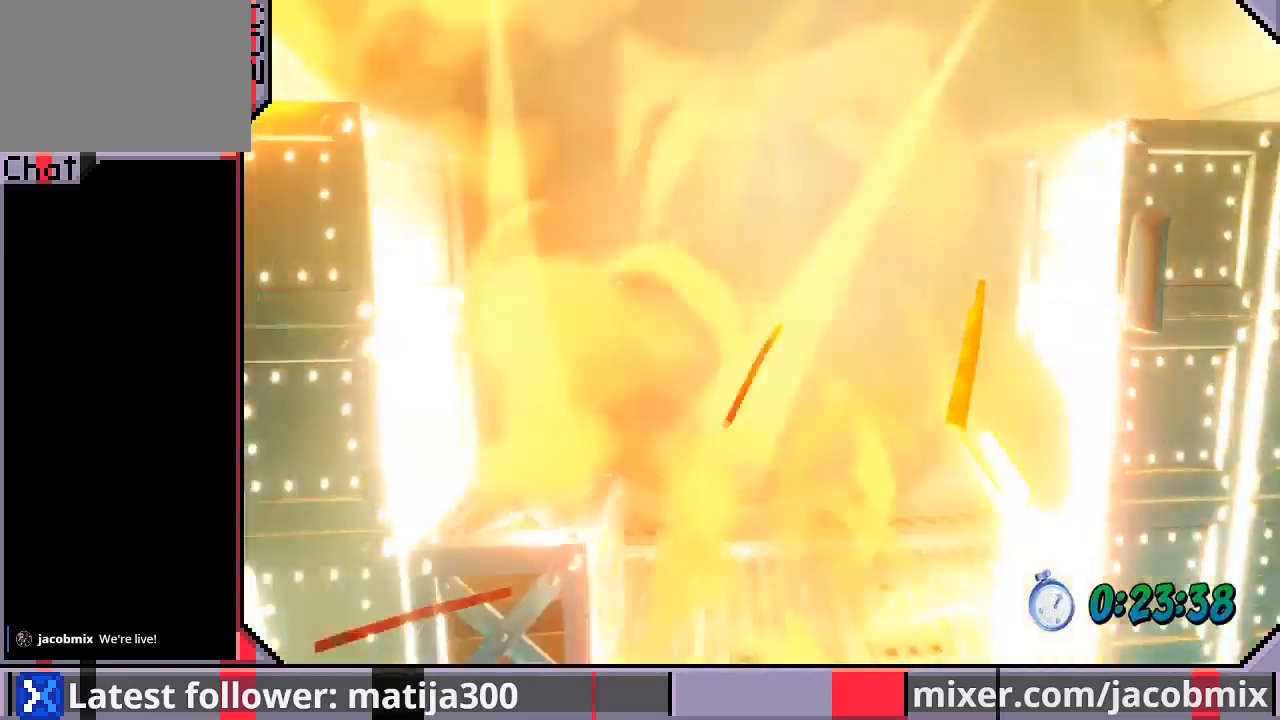
{"buttons": ["DPAD_UP", "DPAD_RIGHT"], "left_stick": "center", "right_stick": "center", "events": [[67, "CROSS", "up"], [433, "DPAD_RIGHT", "down"]]}
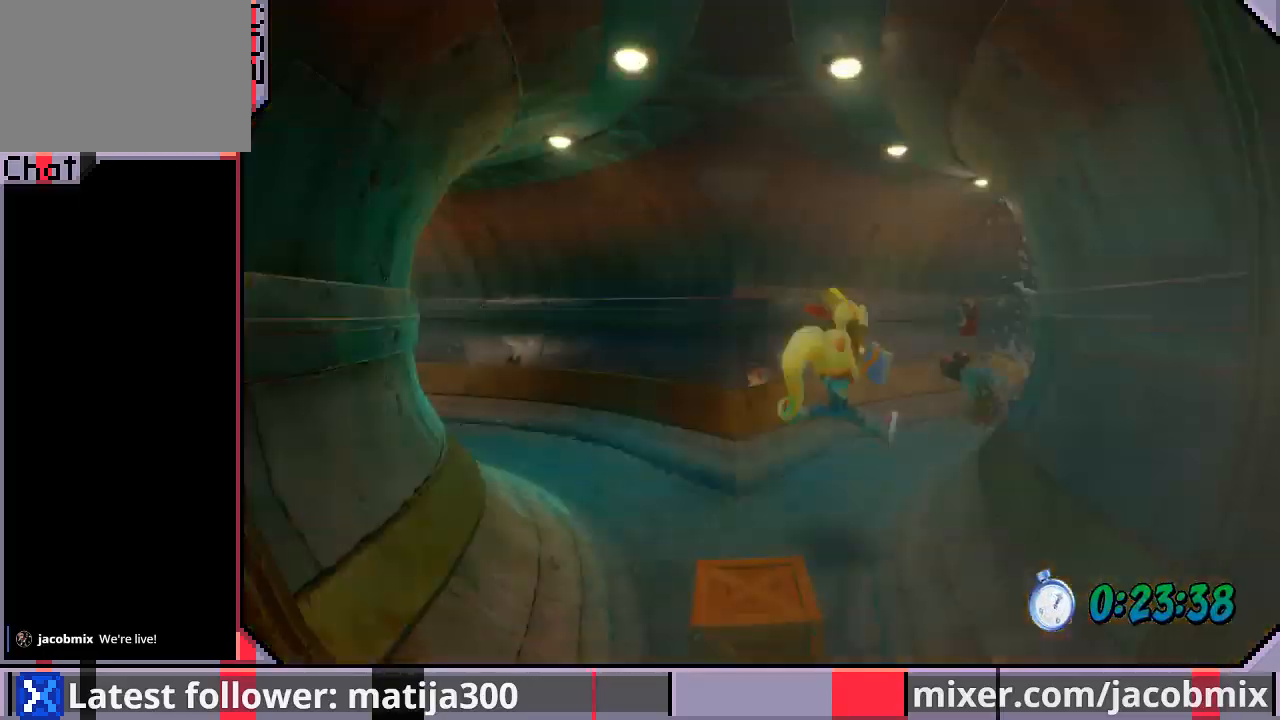
{"buttons": ["CROSS", "R1", "DPAD_UP", "DPAD_RIGHT"], "left_stick": "center", "right_stick": "center", "events": [[233, "R1", "down"], [333, "DPAD_RIGHT", "up"], [400, "CROSS", "down"], [500, "DPAD_RIGHT", "down"]]}
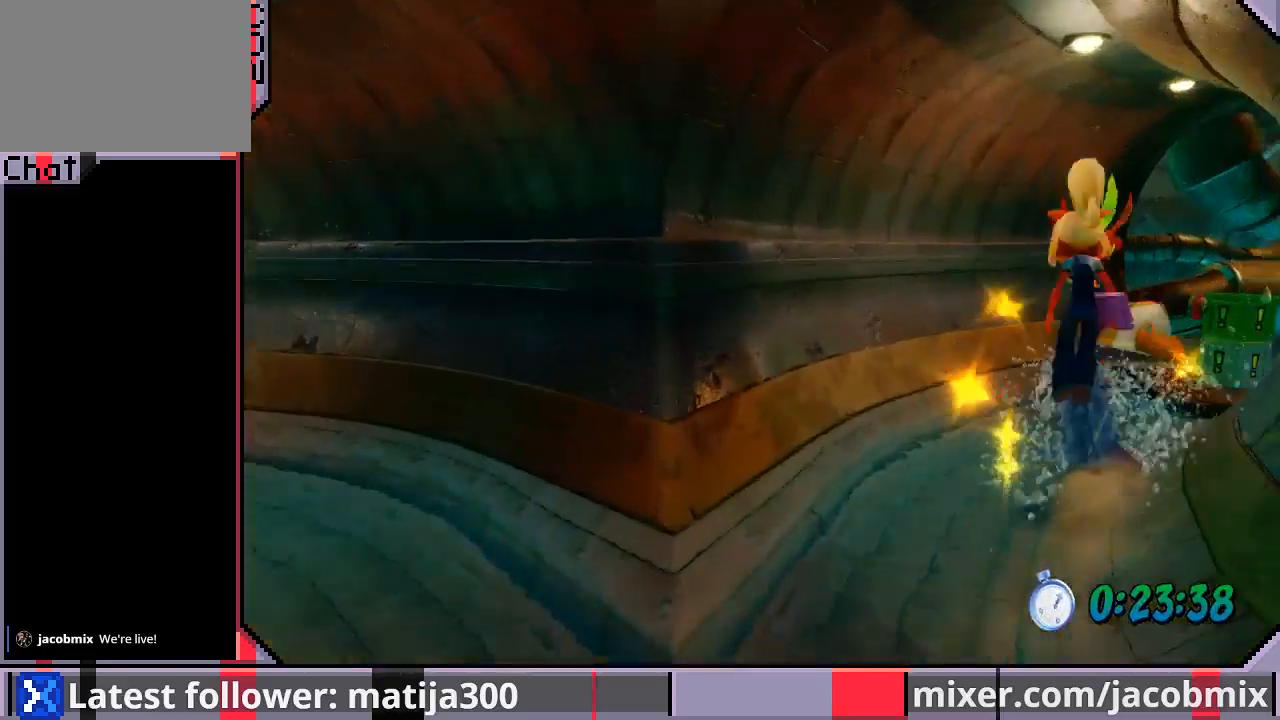
{"buttons": ["DPAD_UP", "DPAD_RIGHT"], "left_stick": "center", "right_stick": "center", "events": [[100, "R1", "up"], [167, "CROSS", "up"], [367, "DPAD_RIGHT", "up"], [467, "DPAD_RIGHT", "down"]]}
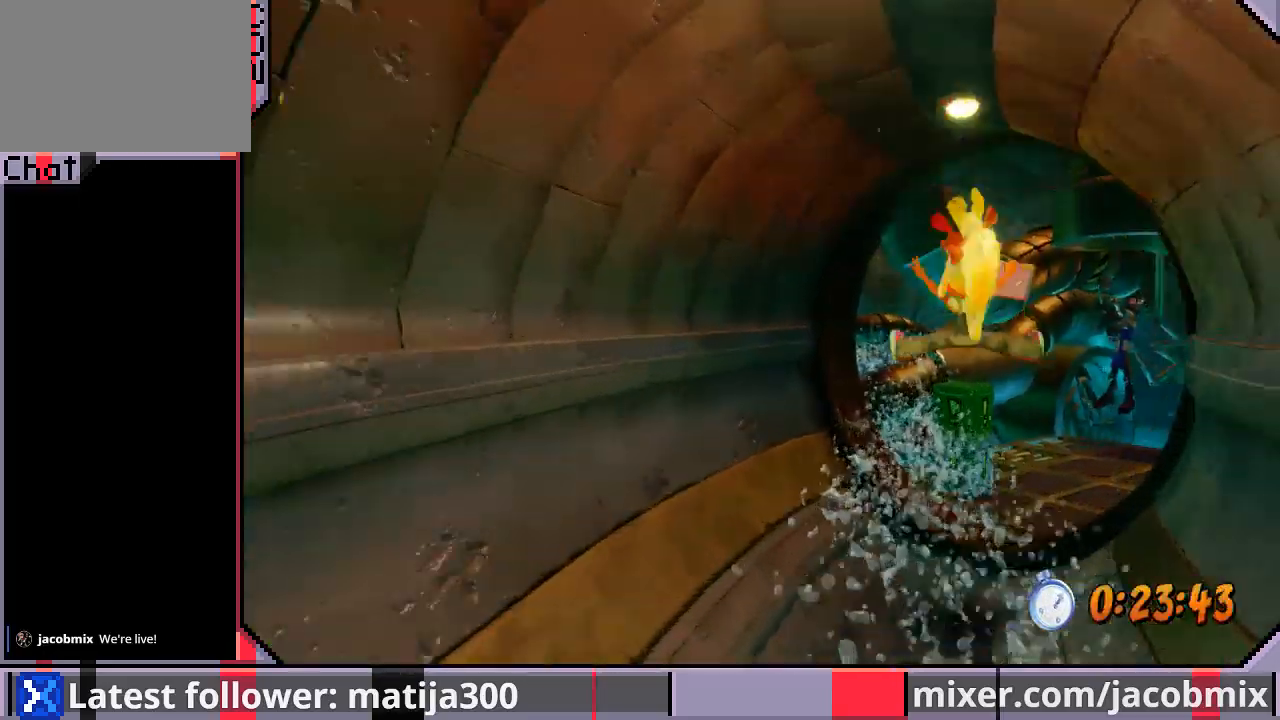
{"buttons": ["CROSS", "R1", "DPAD_UP"], "left_stick": "center", "right_stick": "center", "events": [[200, "R1", "down"], [367, "CROSS", "down"], [367, "DPAD_RIGHT", "up"]]}
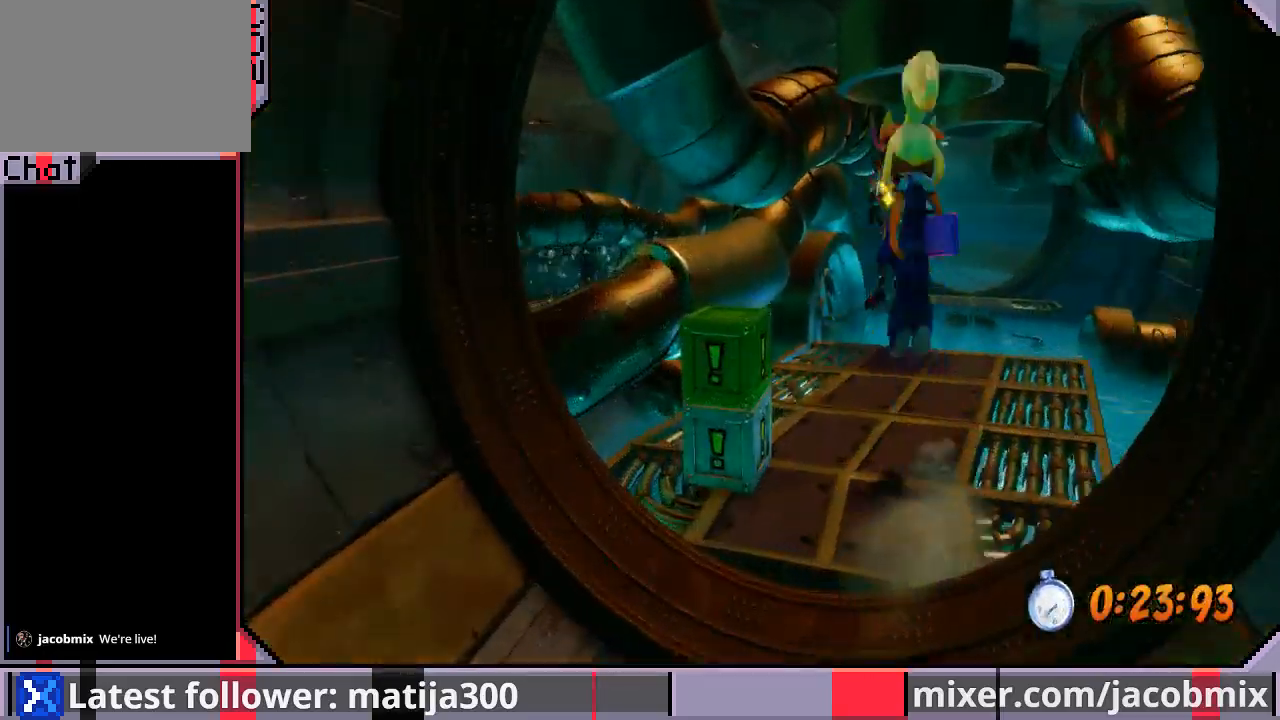
{"buttons": ["DPAD_UP"], "left_stick": "center", "right_stick": "center", "events": [[67, "DPAD_RIGHT", "down"], [67, "R1", "up"], [100, "CROSS", "up"], [300, "DPAD_RIGHT", "up"]]}
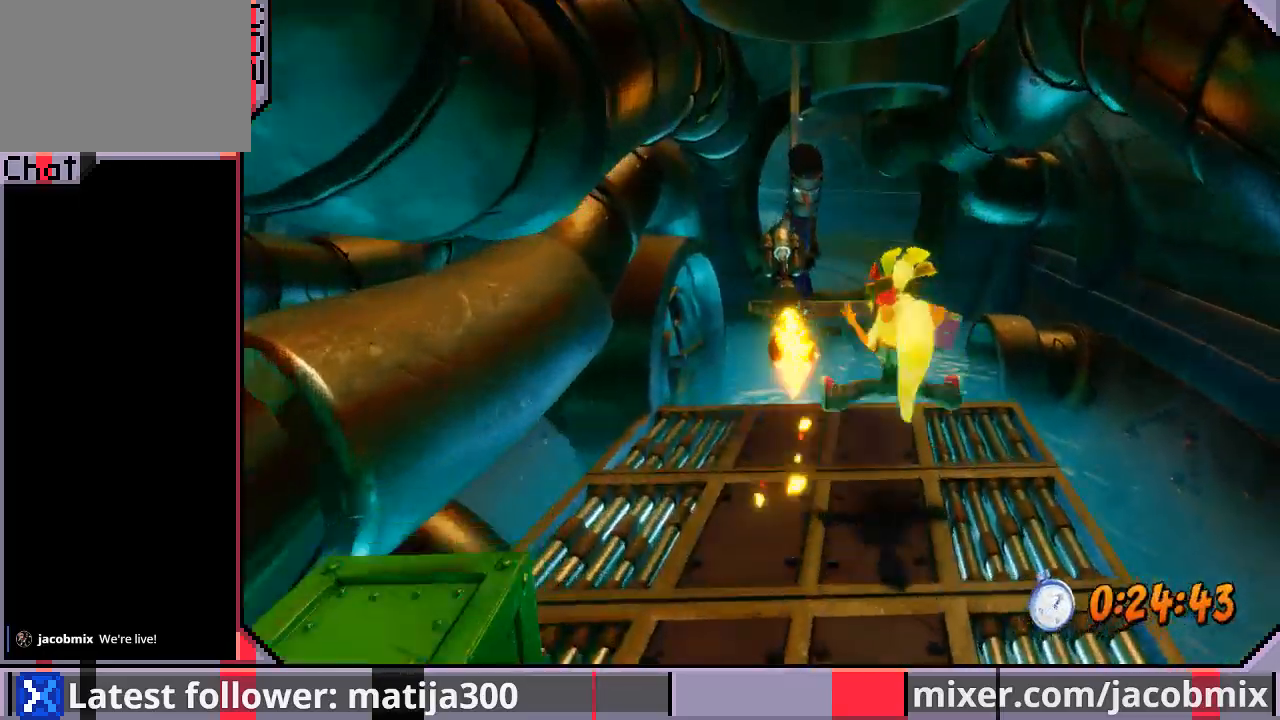
{"buttons": ["CROSS", "R1", "DPAD_UP"], "left_stick": "center", "right_stick": "center", "events": [[167, "R1", "down"], [367, "CROSS", "down"]]}
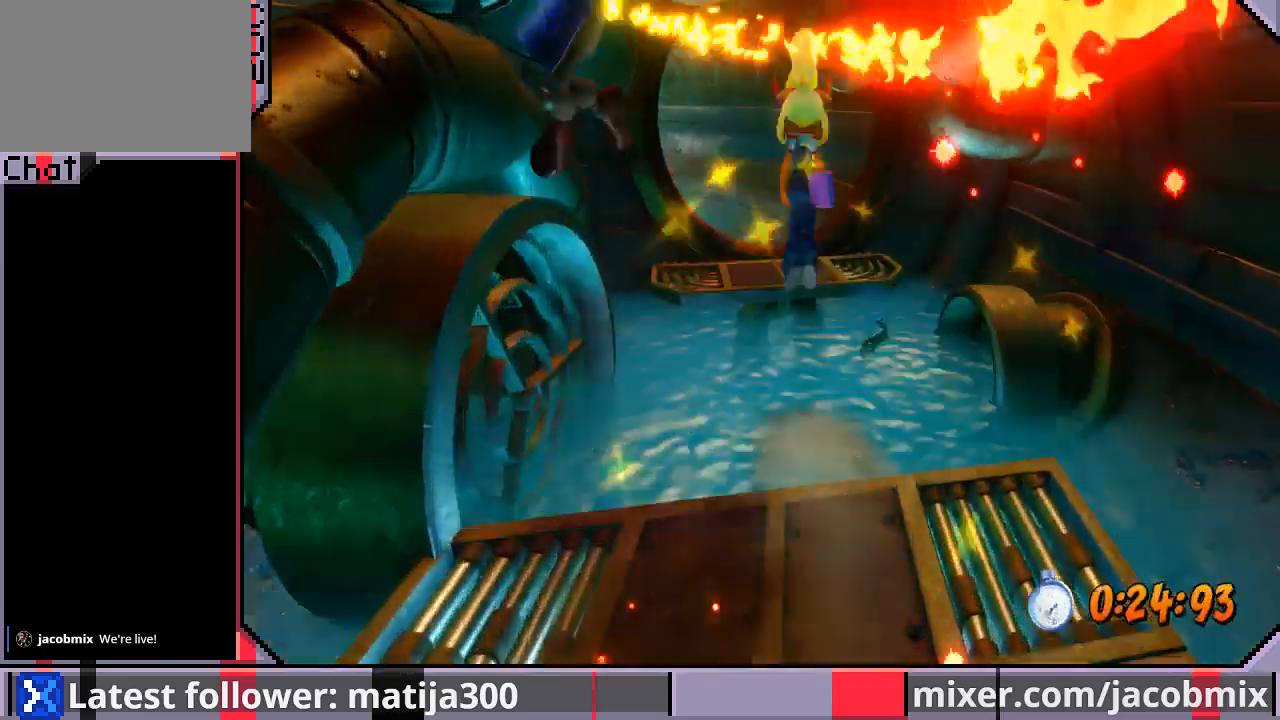
{"buttons": ["DPAD_UP"], "left_stick": "center", "right_stick": "center", "events": [[133, "R1", "up"], [200, "CROSS", "up"], [267, "DPAD_LEFT", "down"], [367, "DPAD_LEFT", "up"]]}
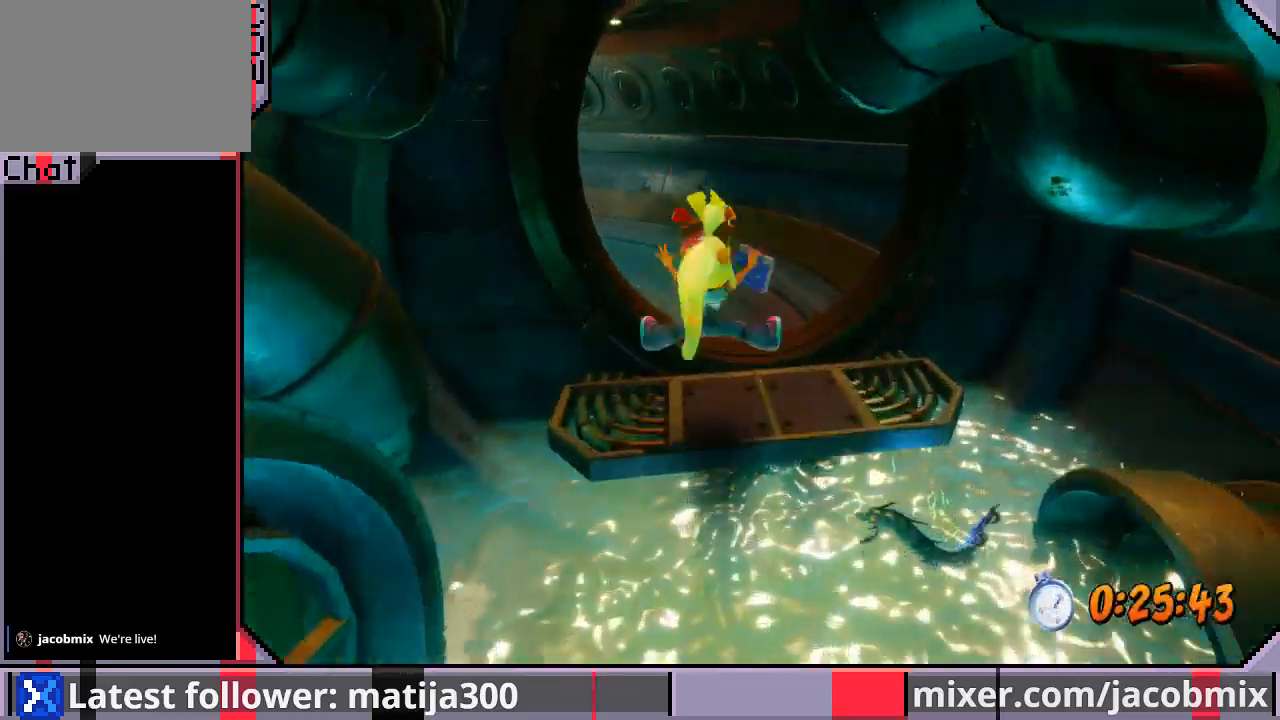
{"buttons": ["DPAD_UP", "DPAD_LEFT"], "left_stick": "center", "right_stick": "center", "events": [[133, "R1", "down"], [200, "CROSS", "down"], [300, "DPAD_LEFT", "down"], [467, "R1", "up"], [500, "CROSS", "up"]]}
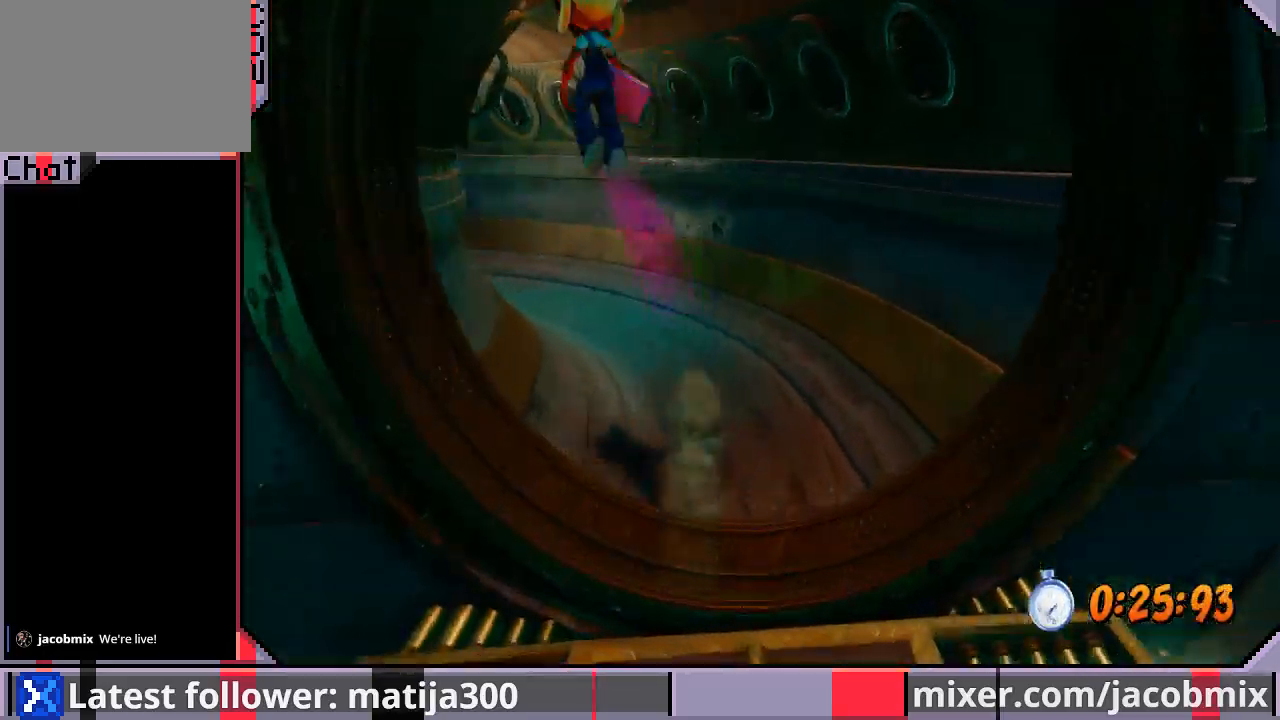
{"buttons": ["R1", "DPAD_UP"], "left_stick": "center", "right_stick": "center", "events": [[200, "DPAD_LEFT", "up"], [500, "R1", "down"]]}
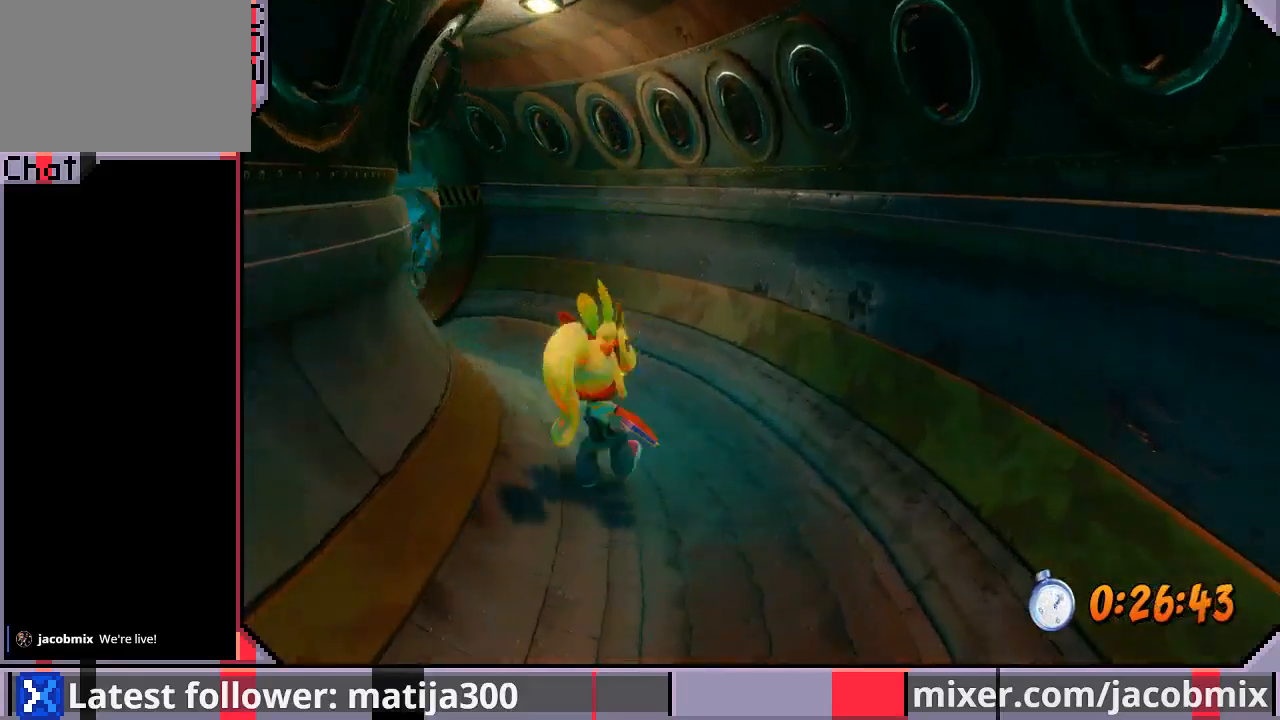
{"buttons": ["DPAD_UP", "DPAD_LEFT"], "left_stick": "center", "right_stick": "center", "events": [[33, "DPAD_LEFT", "down"], [167, "CROSS", "down"], [433, "R1", "up"], [467, "CROSS", "up"]]}
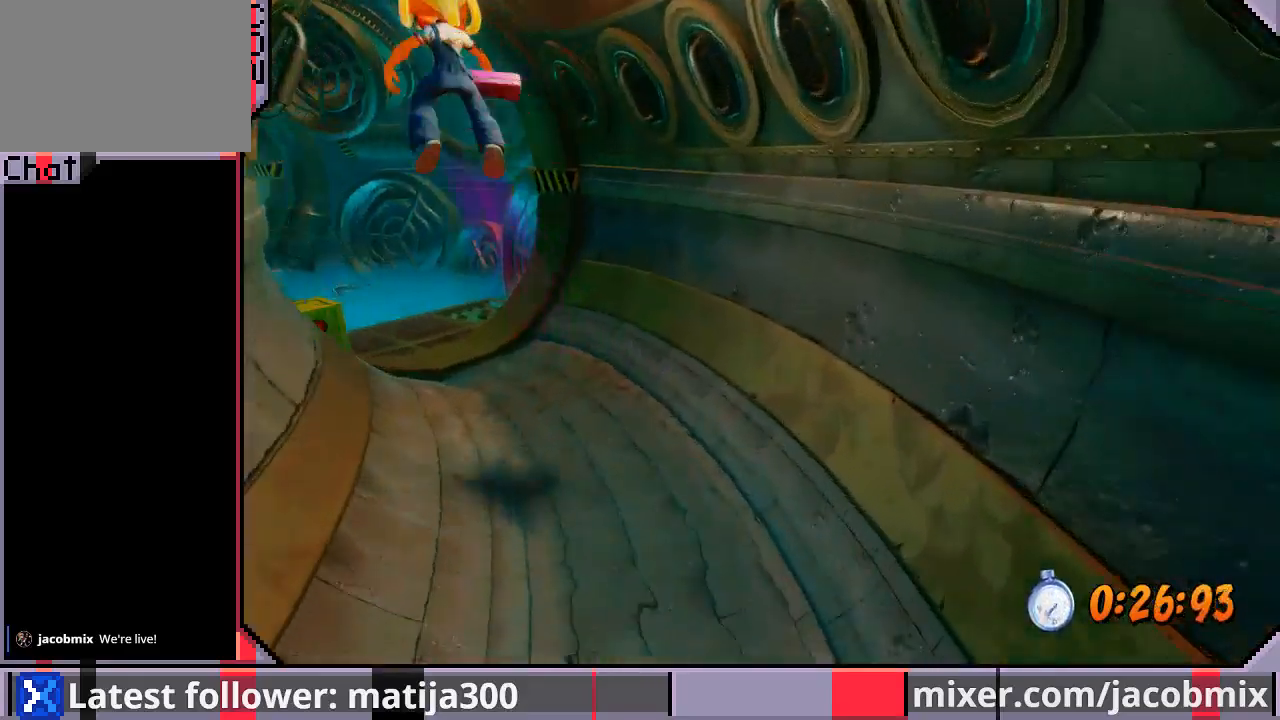
{"buttons": ["DPAD_UP"], "left_stick": "center", "right_stick": "center", "events": [[333, "DPAD_LEFT", "up"]]}
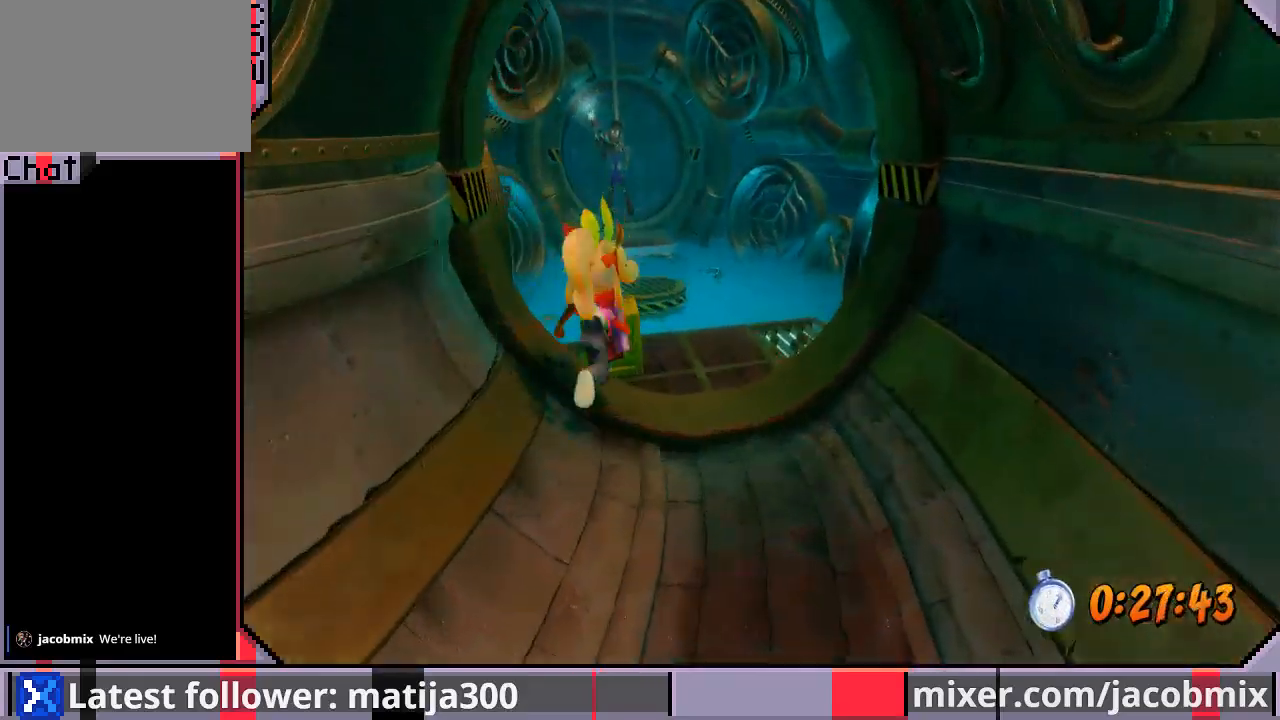
{"buttons": ["CROSS", "DPAD_UP"], "left_stick": "center", "right_stick": "center", "events": [[200, "R1", "down"], [433, "CROSS", "down"], [500, "R1", "up"]]}
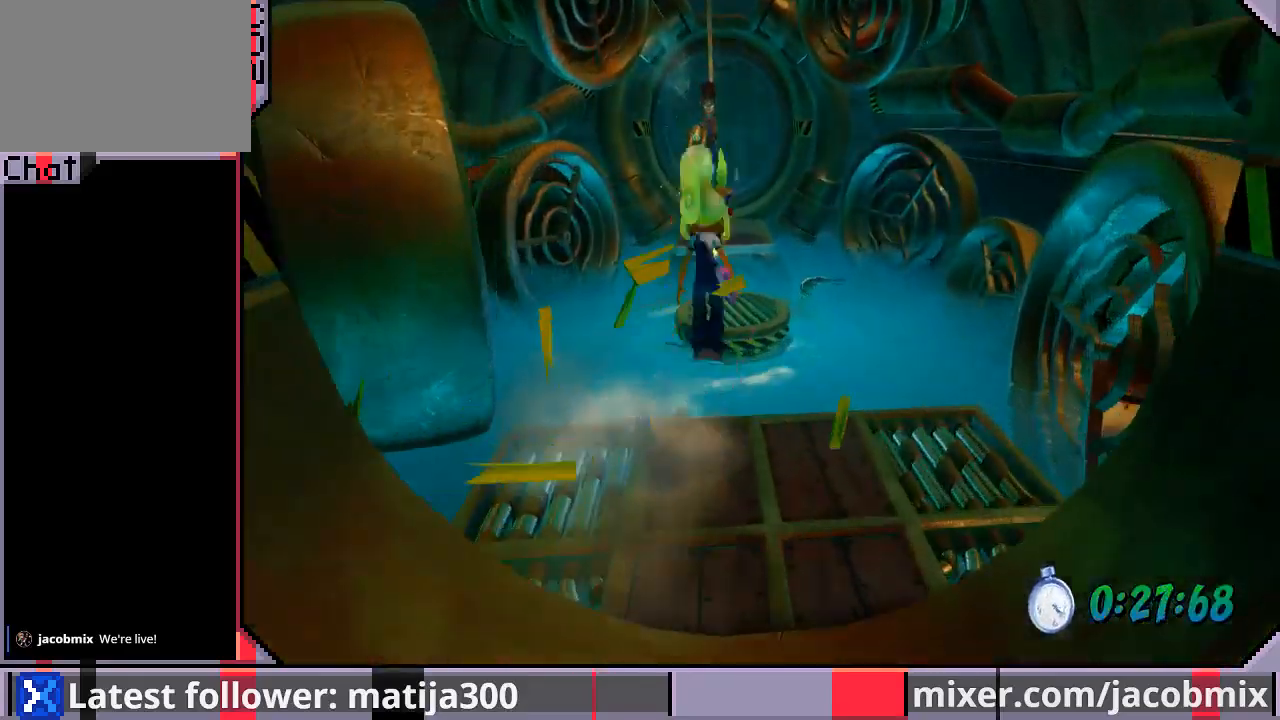
{"buttons": ["DPAD_UP"], "left_stick": "center", "right_stick": "center", "events": [[200, "CROSS", "up"]]}
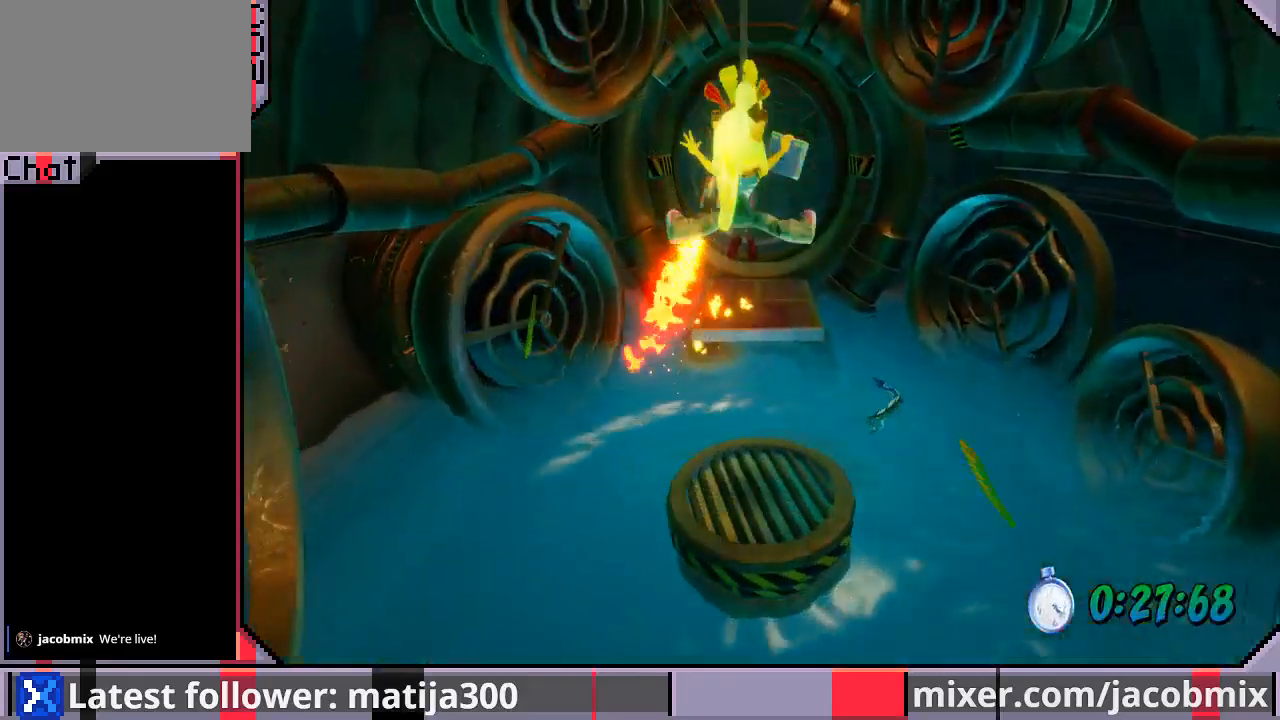
{"buttons": ["CROSS", "DPAD_UP"], "left_stick": "center", "right_stick": "center", "events": [[33, "DPAD_RIGHT", "down"], [133, "DPAD_RIGHT", "up"], [233, "CROSS", "down"]]}
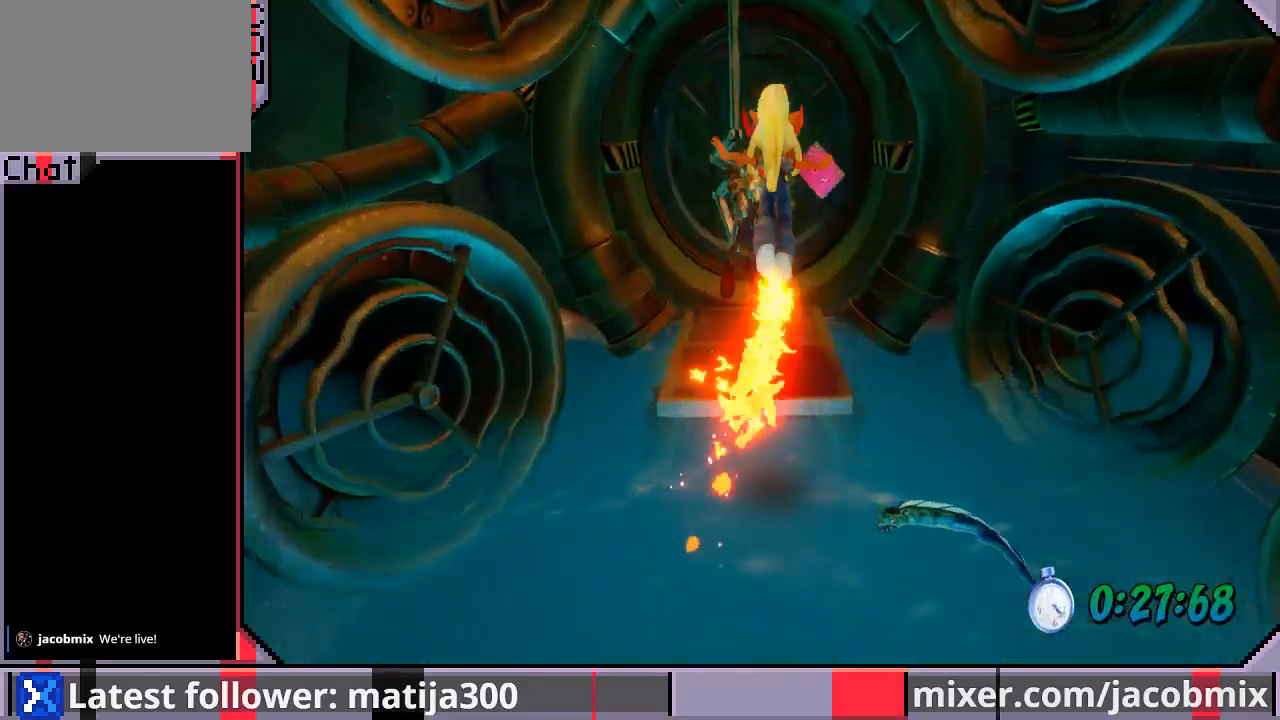
{"buttons": ["R1", "DPAD_UP"], "left_stick": "center", "right_stick": "center", "events": [[100, "CROSS", "up"], [367, "DPAD_LEFT", "down"], [467, "DPAD_LEFT", "up"], [500, "R1", "down"]]}
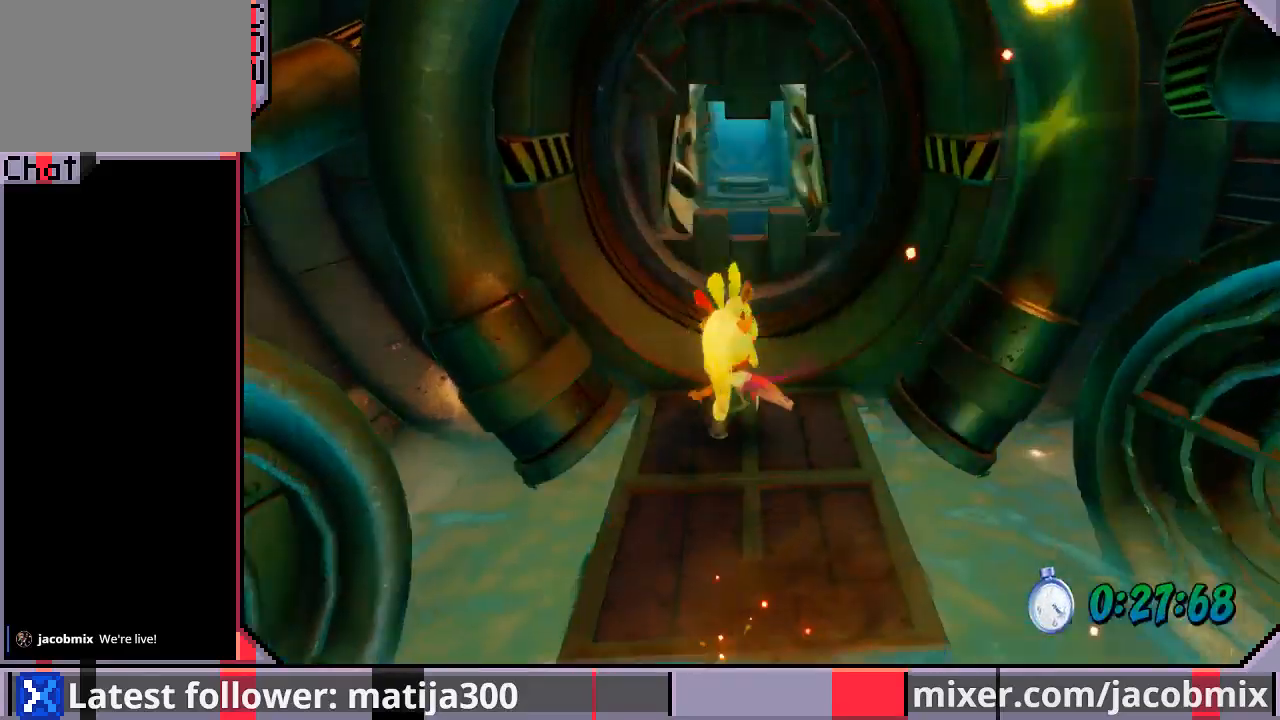
{"buttons": ["DPAD_UP"], "left_stick": "center", "right_stick": "center", "events": [[100, "CROSS", "down"], [267, "R1", "up"], [333, "CROSS", "up"]]}
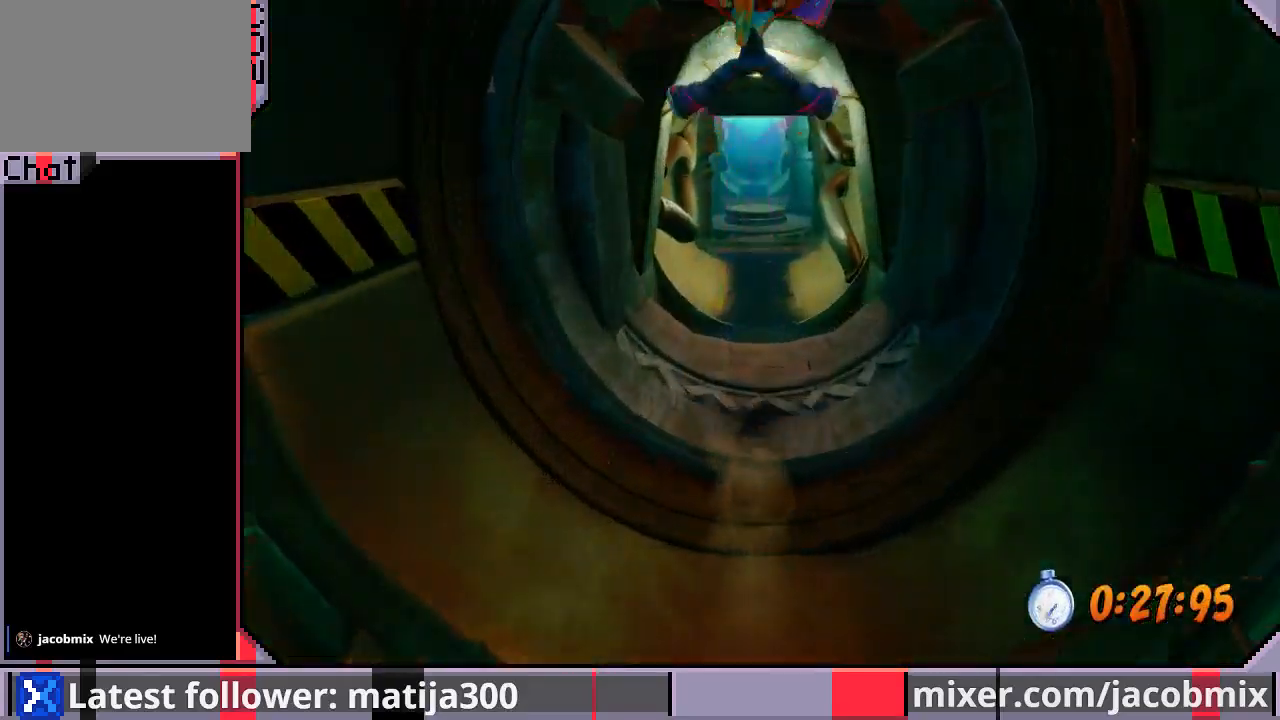
{"buttons": ["R1", "DPAD_UP"], "left_stick": "center", "right_stick": "center", "events": [[433, "R1", "down"]]}
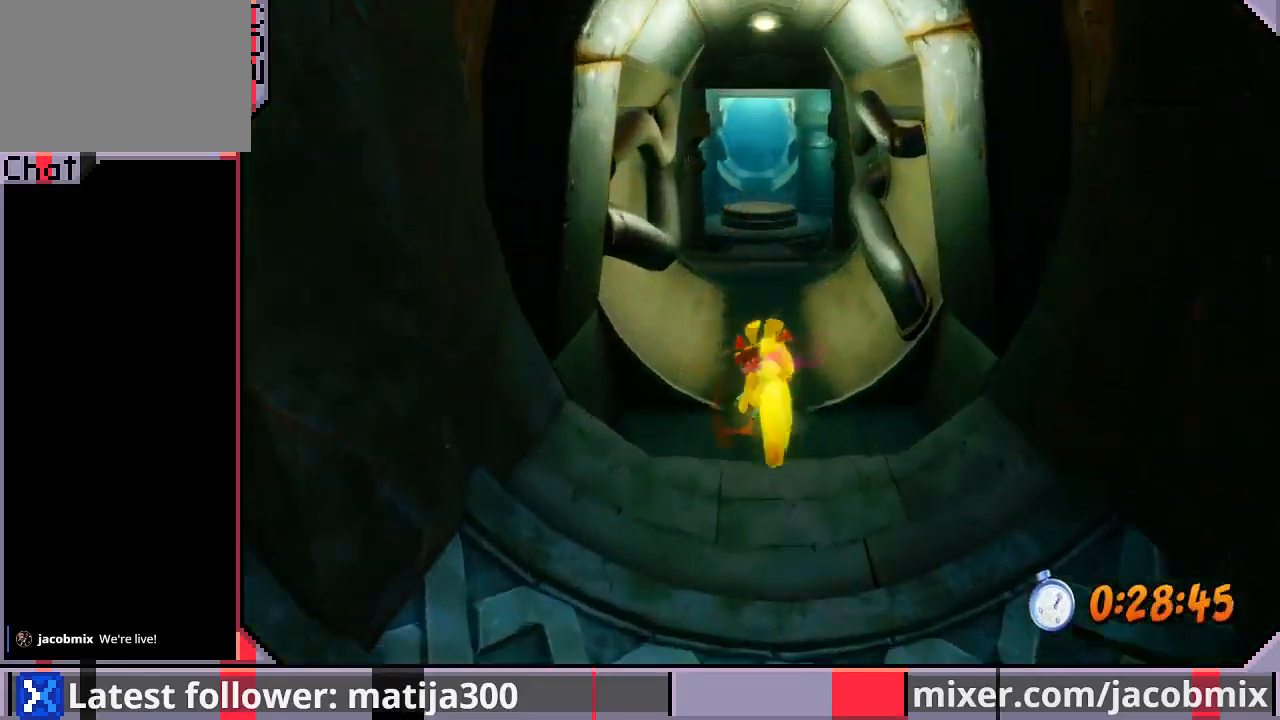
{"buttons": ["DPAD_UP"], "left_stick": "center", "right_stick": "center", "events": [[133, "CROSS", "down"], [200, "R1", "up"], [233, "CROSS", "up"]]}
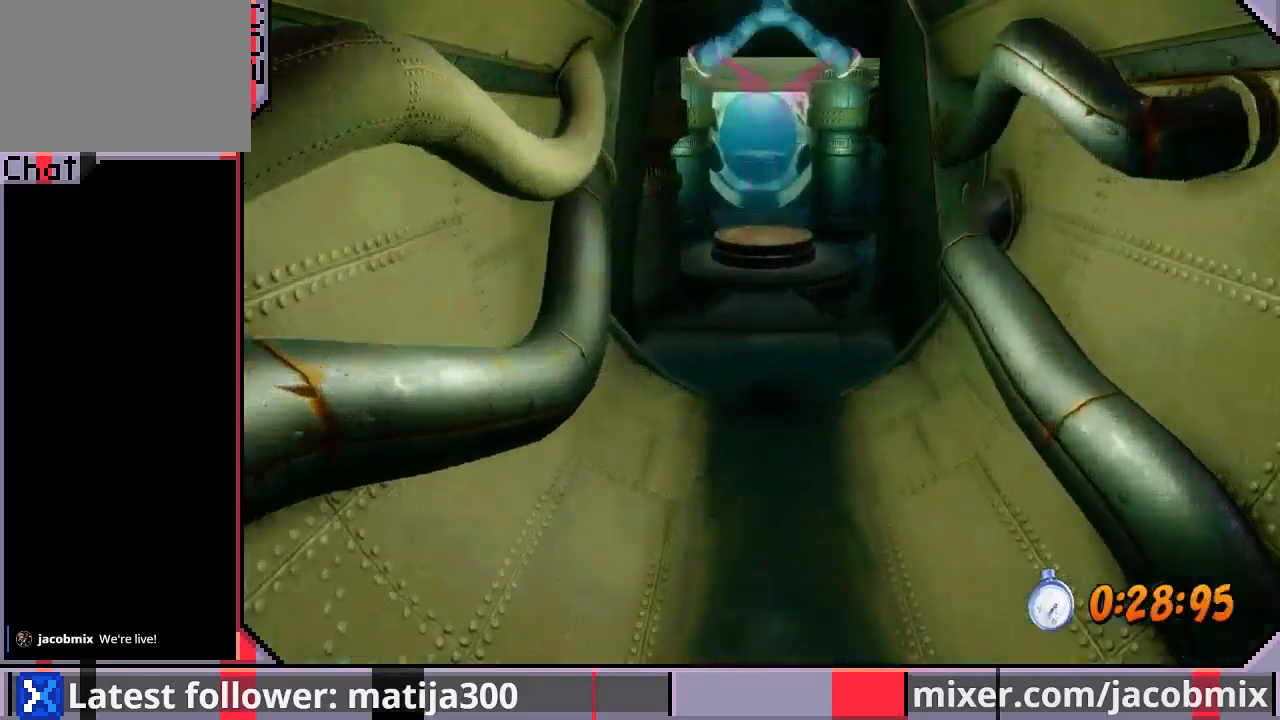
{"buttons": ["R1", "DPAD_UP"], "left_stick": "center", "right_stick": "center", "events": [[400, "R1", "down"]]}